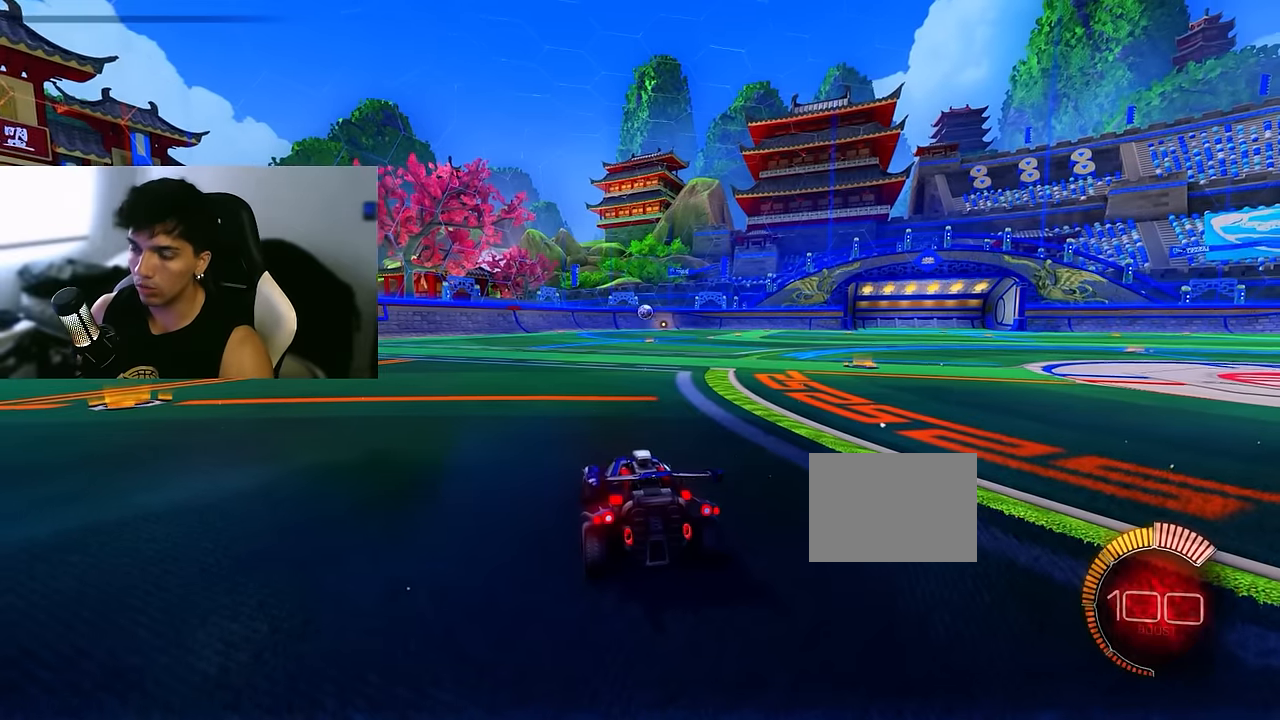
Gameplay with a controller (PlayStation layout); each line is a JSON object with the inputs held at the frame after it. "events" lists button and stick changes between this image and that frame as [ms after this image, input, new state], when the widget could be followed in between. Not read: DPAD_DOWN DPAD_LEFT DPAD_RIGHT DPAD_UP L3 R3 SELECT START right_stick.
{"buttons": ["R2"], "left_stick": "right"}
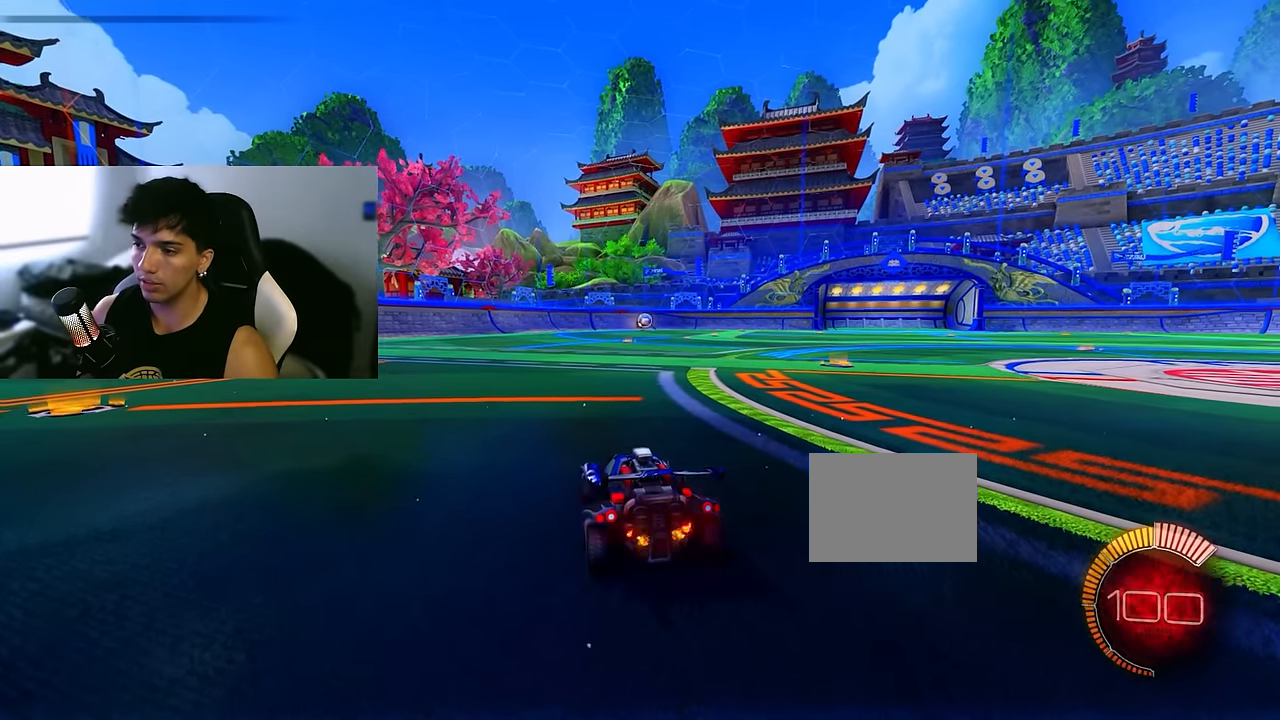
{"buttons": ["SQUARE", "R2"], "left_stick": "center", "events": [[100, "left_stick", "center"], [166, "left_stick", "right"], [316, "left_stick", "center"], [433, "SQUARE", "down"]]}
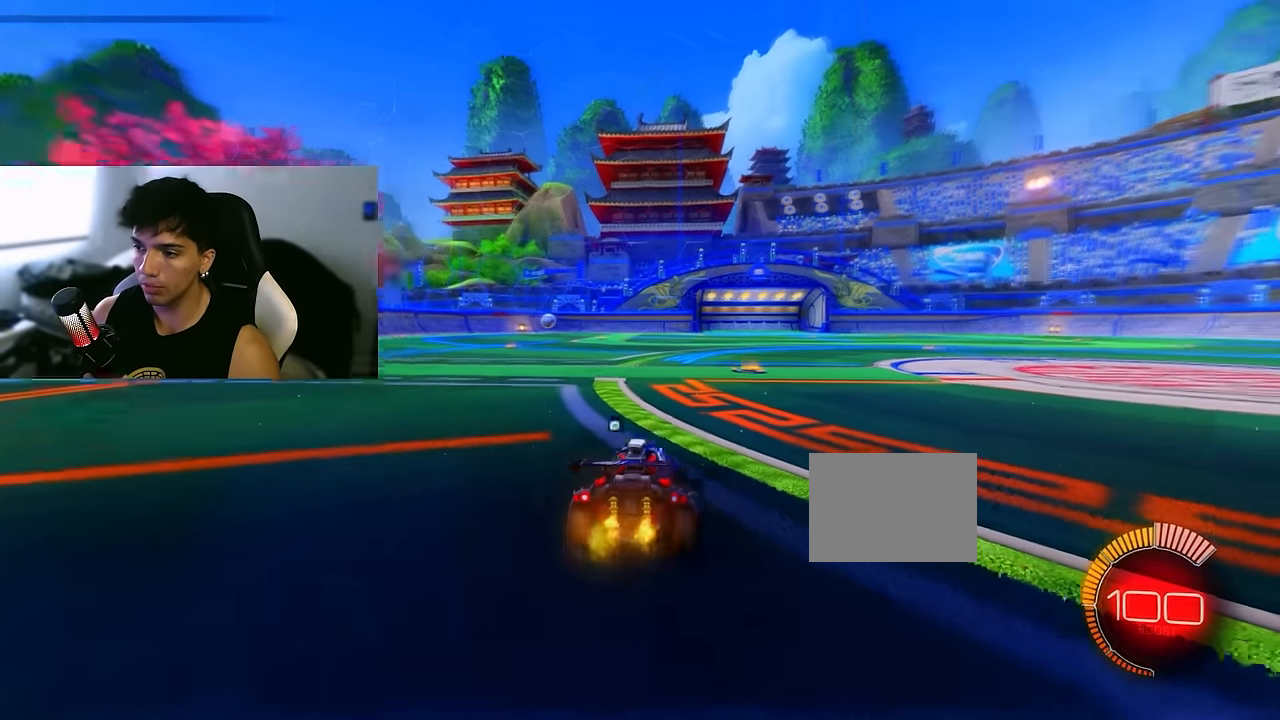
{"buttons": [], "left_stick": "center", "events": [[66, "R2", "up"], [66, "SQUARE", "up"]]}
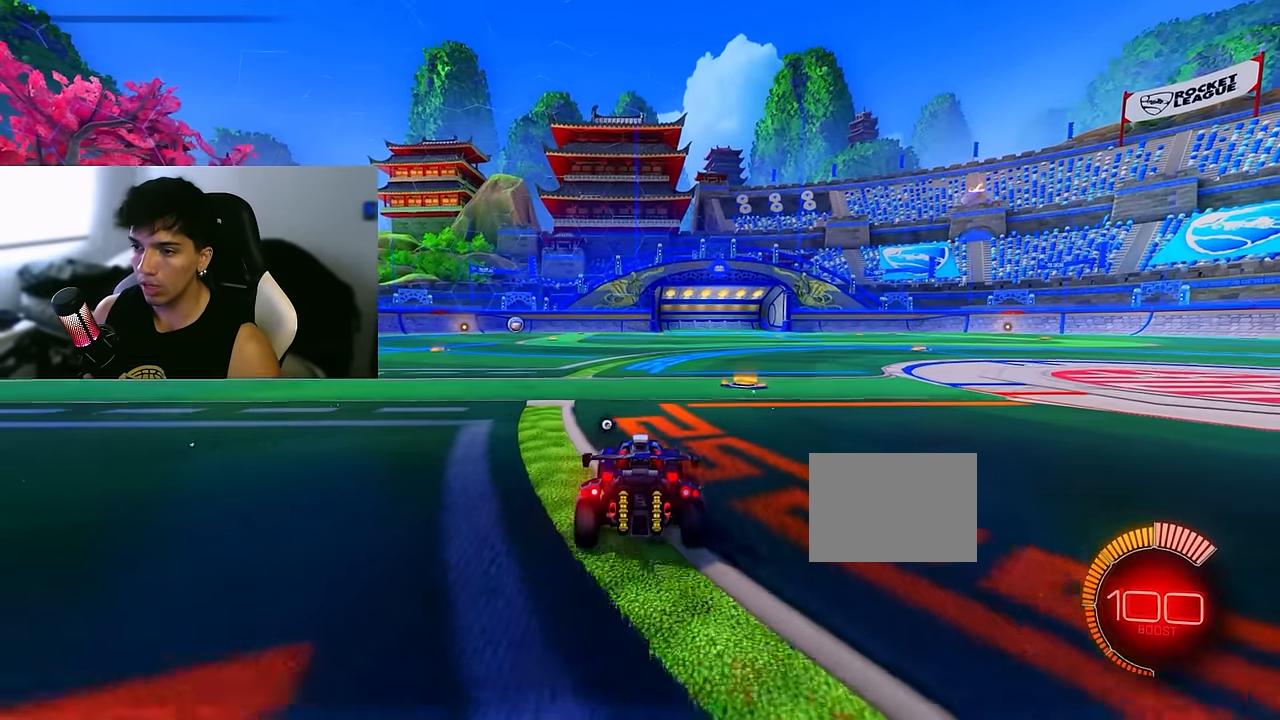
{"buttons": [], "left_stick": "center", "events": []}
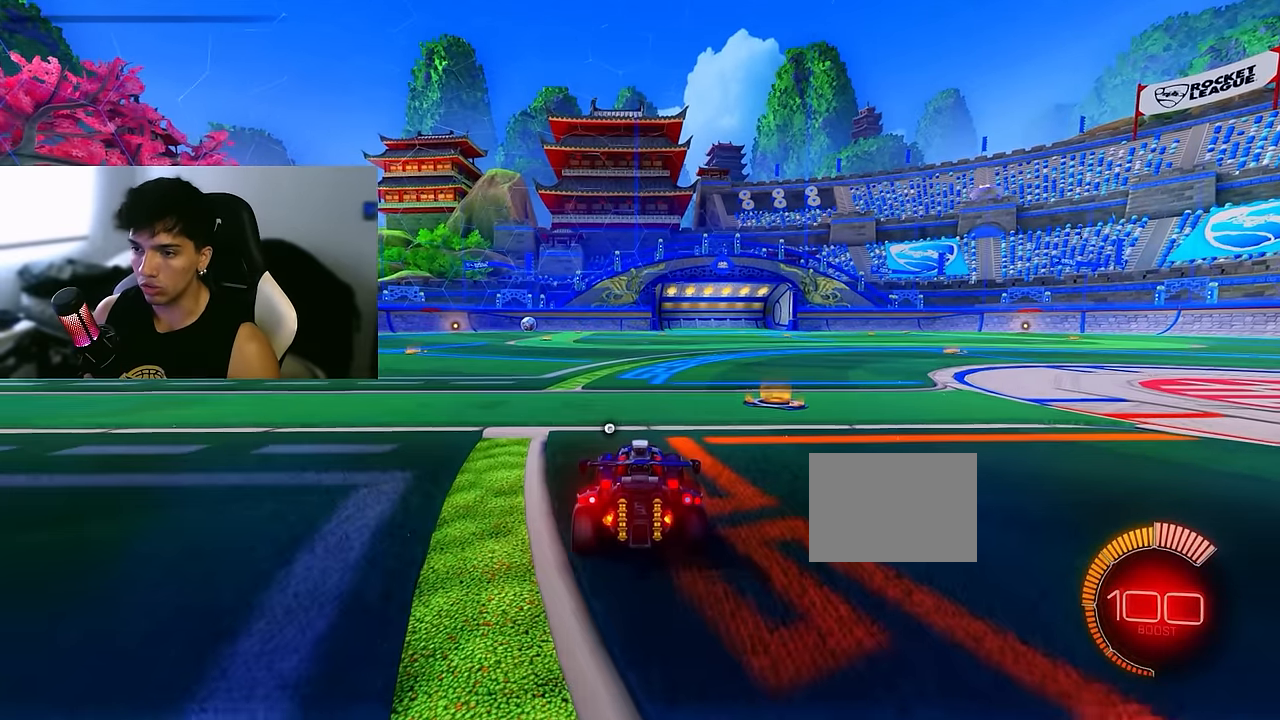
{"buttons": [], "left_stick": "center", "events": []}
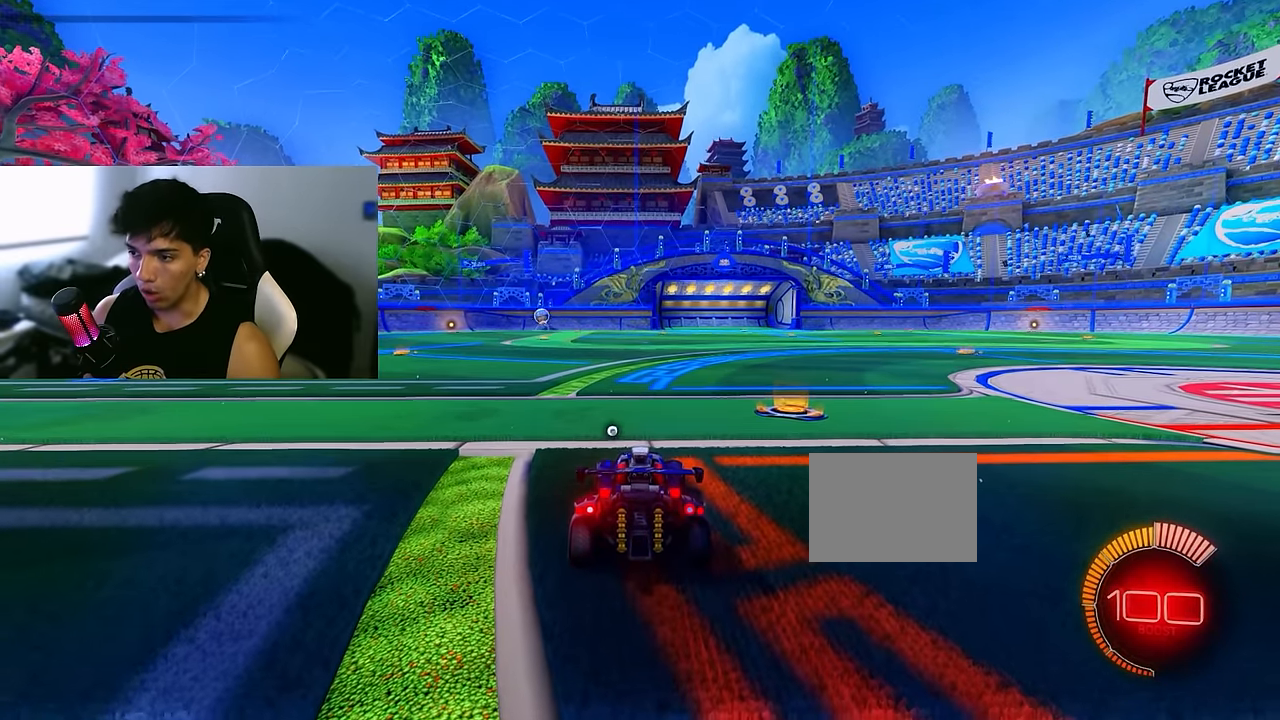
{"buttons": [], "left_stick": "center", "events": []}
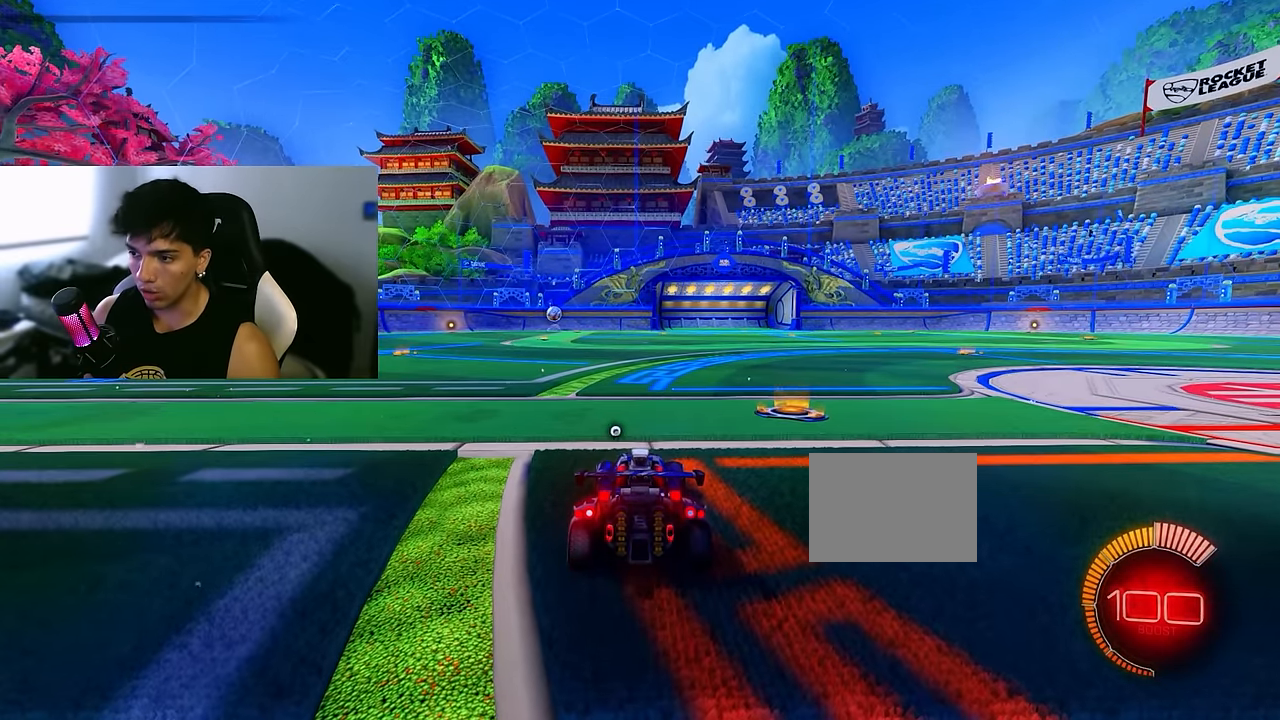
{"buttons": ["CROSS"], "left_stick": "center", "events": [[483, "CROSS", "down"]]}
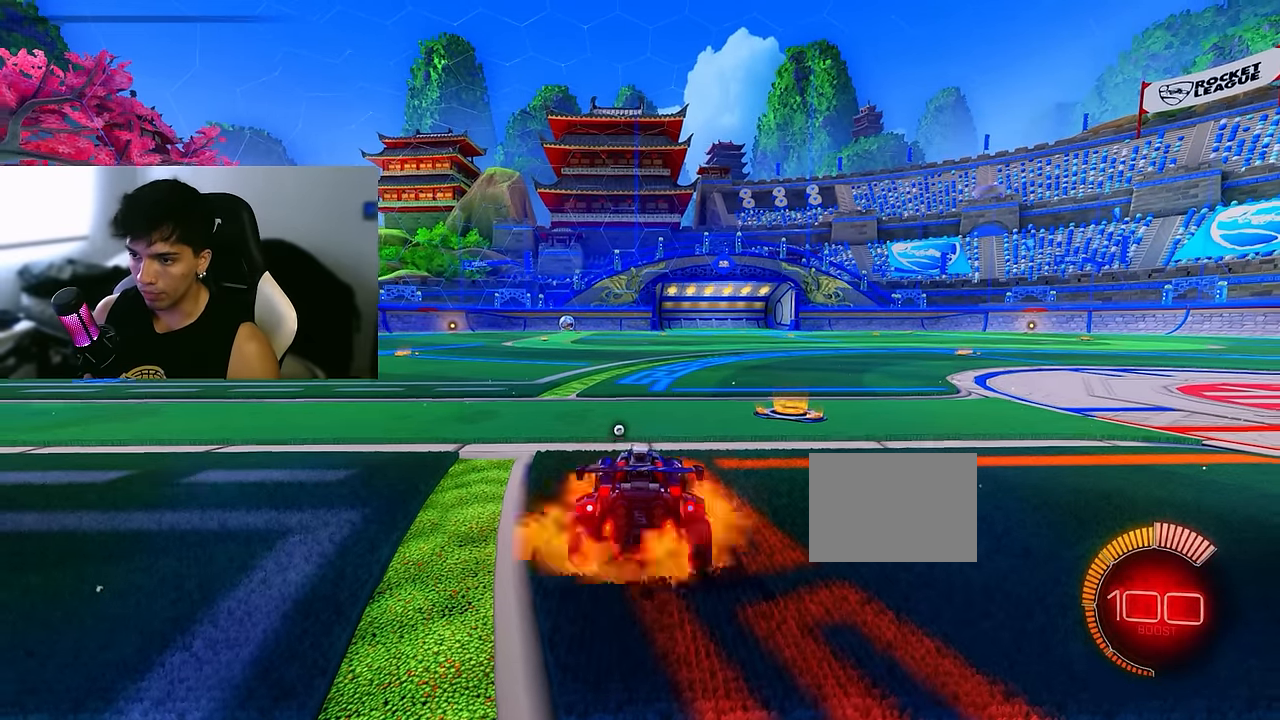
{"buttons": [], "left_stick": "center", "events": [[150, "CROSS", "up"]]}
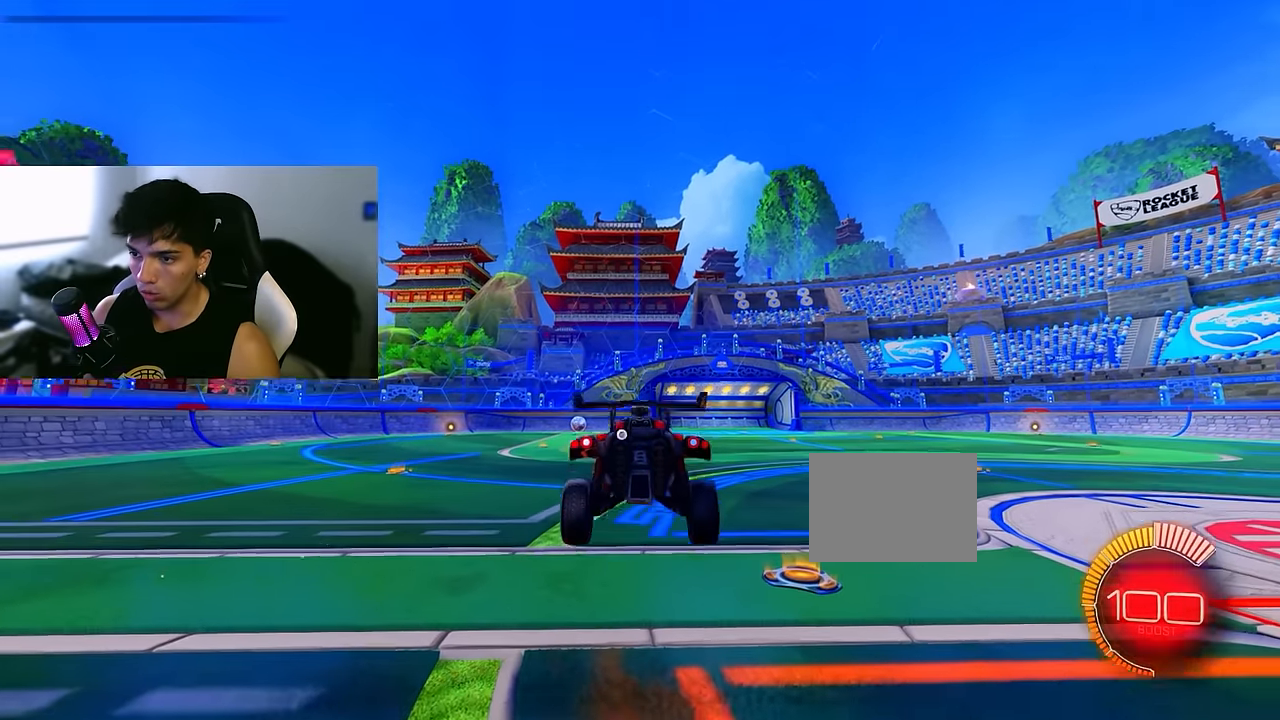
{"buttons": [], "left_stick": "center", "events": []}
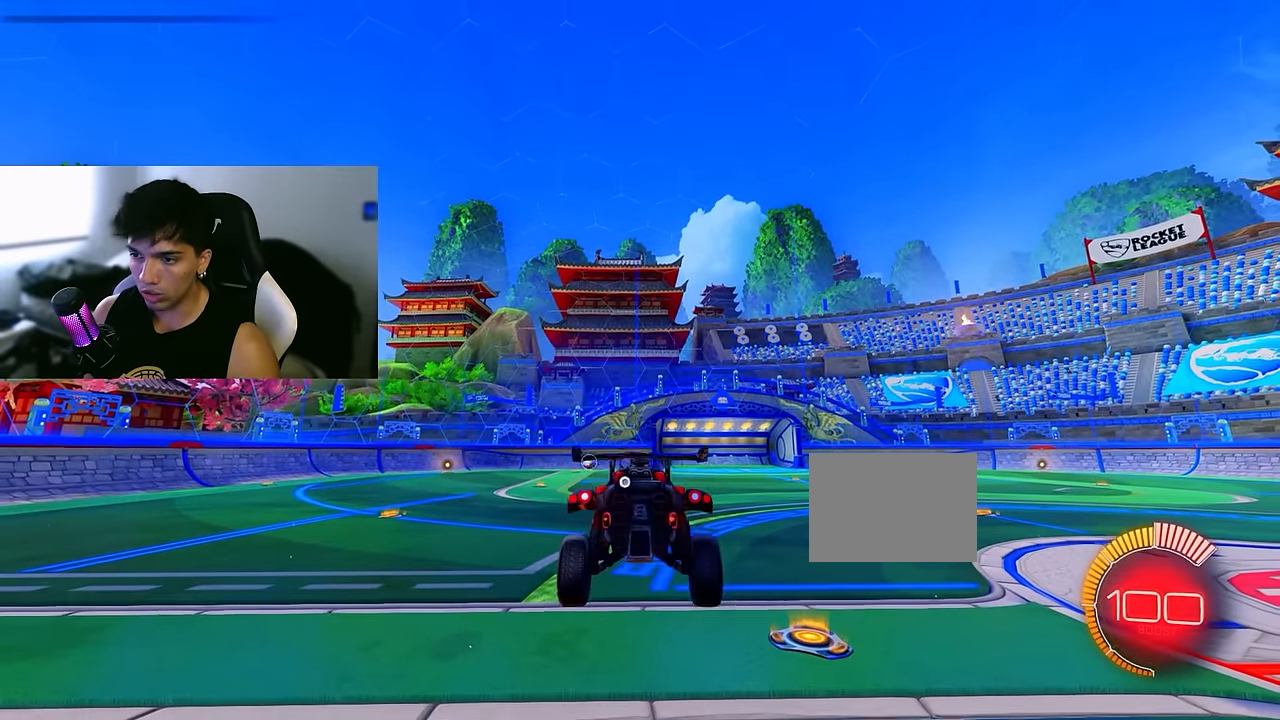
{"buttons": [], "left_stick": "center", "events": []}
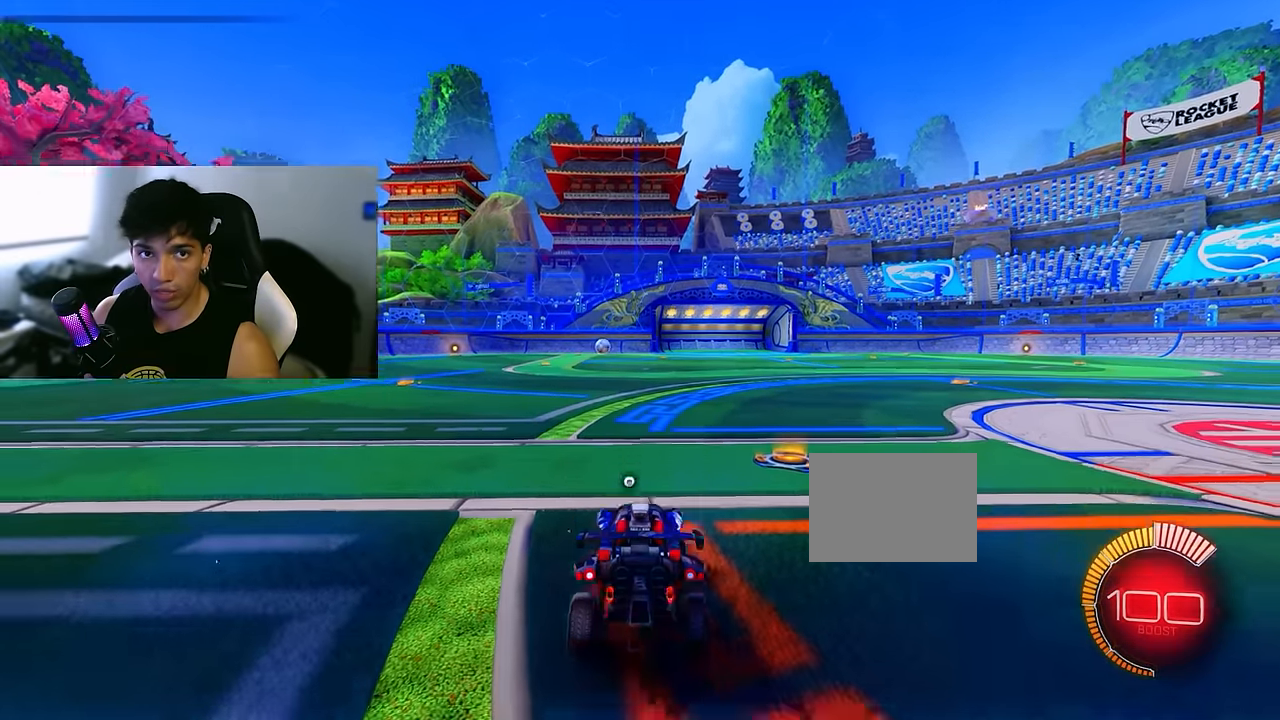
{"buttons": [], "left_stick": "center", "events": [[233, "CROSS", "down"], [400, "CROSS", "up"]]}
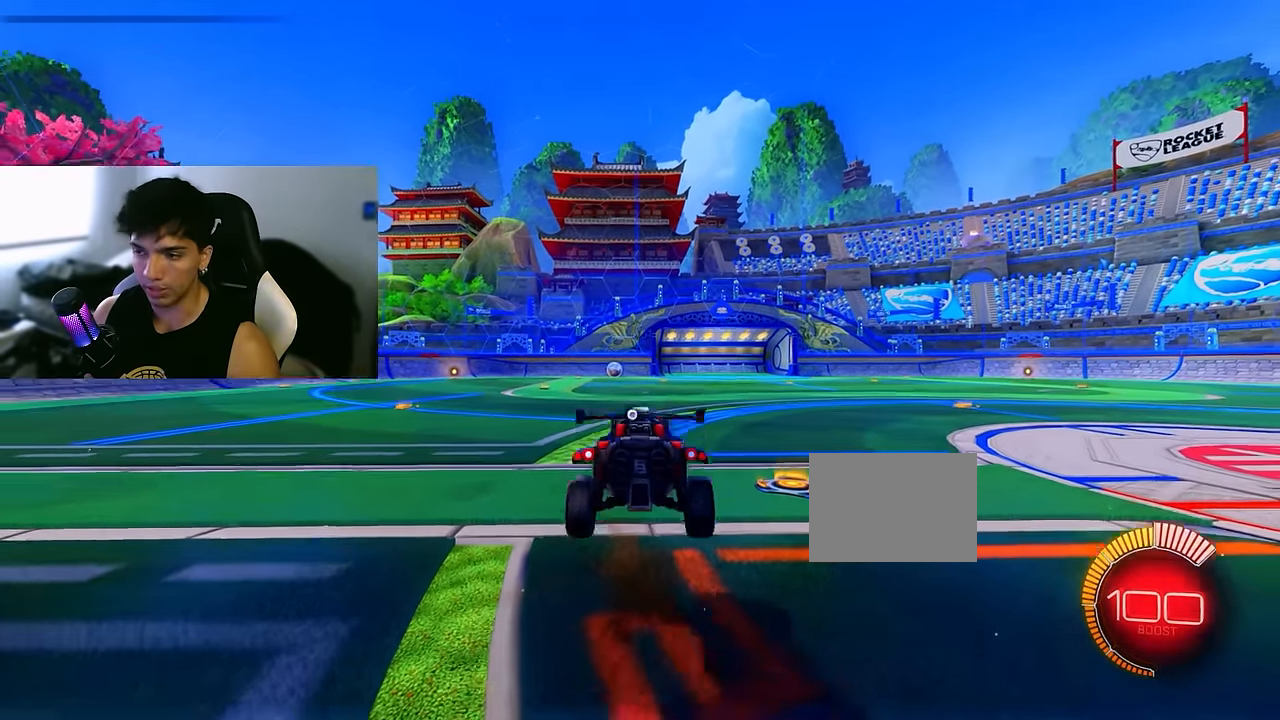
{"buttons": [], "left_stick": "left", "events": [[233, "left_stick", "left"], [283, "CROSS", "down"], [416, "CROSS", "up"]]}
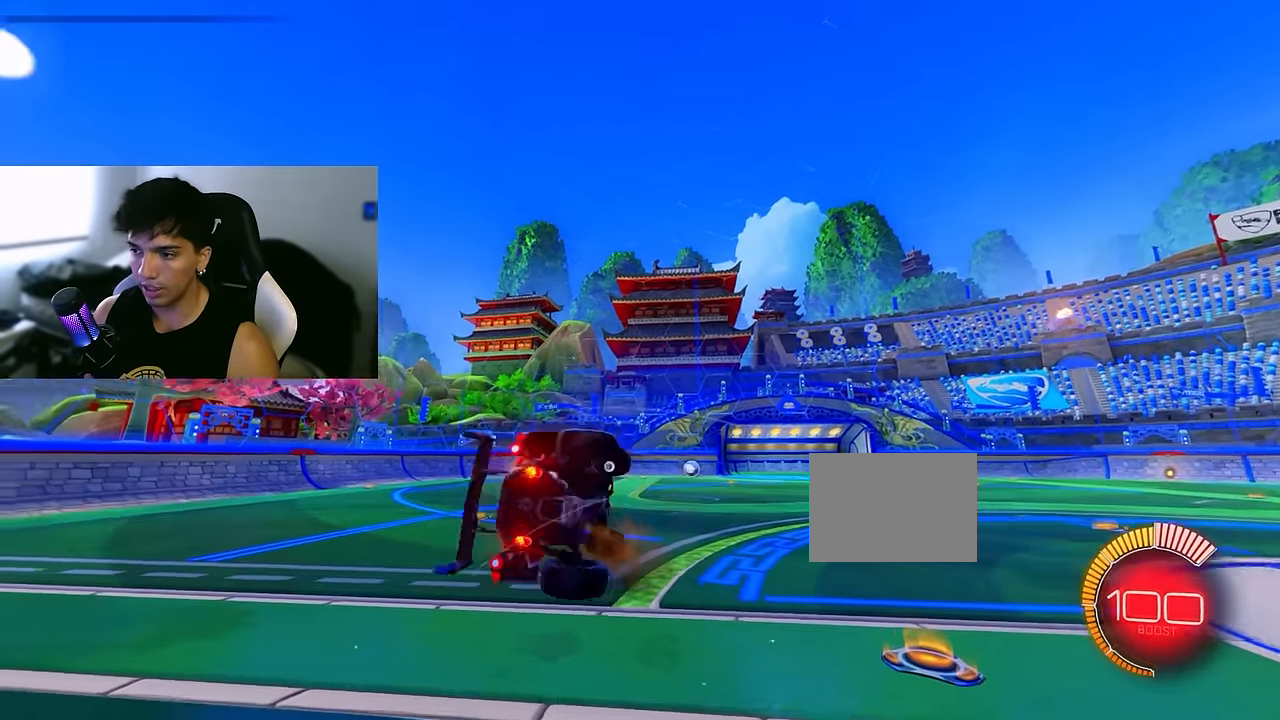
{"buttons": [], "left_stick": "center", "events": [[316, "left_stick", "center"]]}
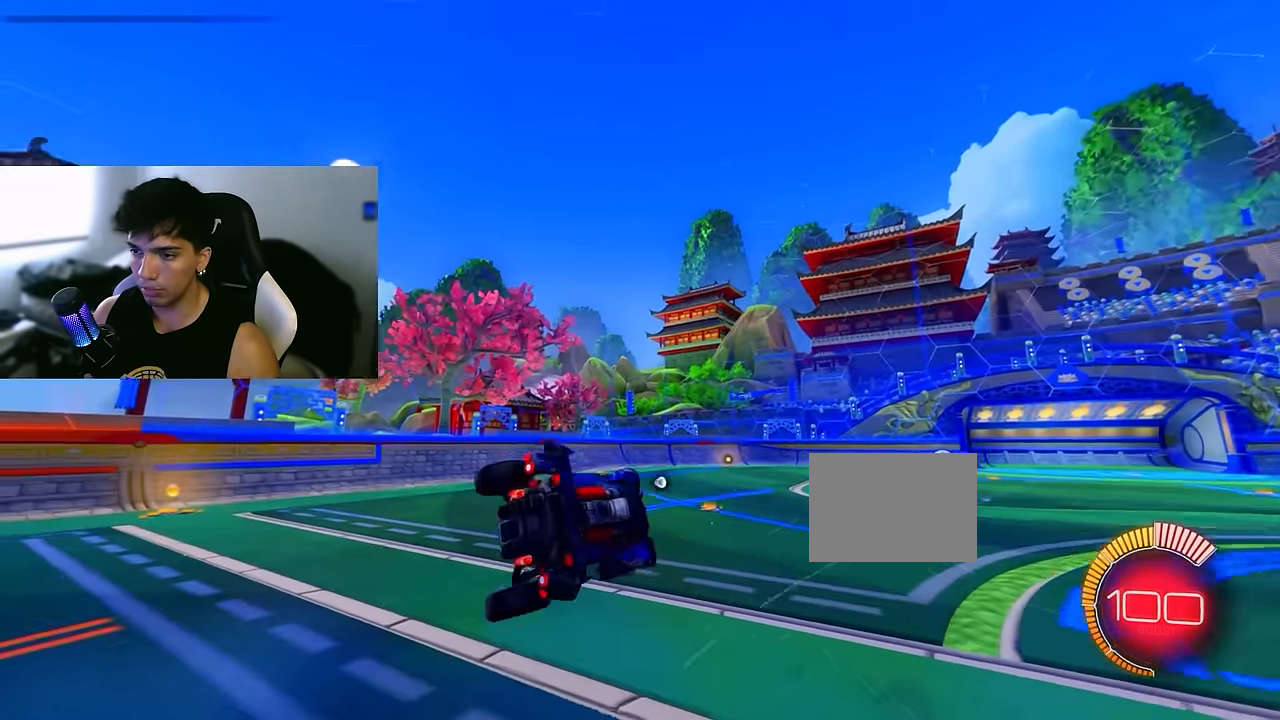
{"buttons": [], "left_stick": "center", "events": []}
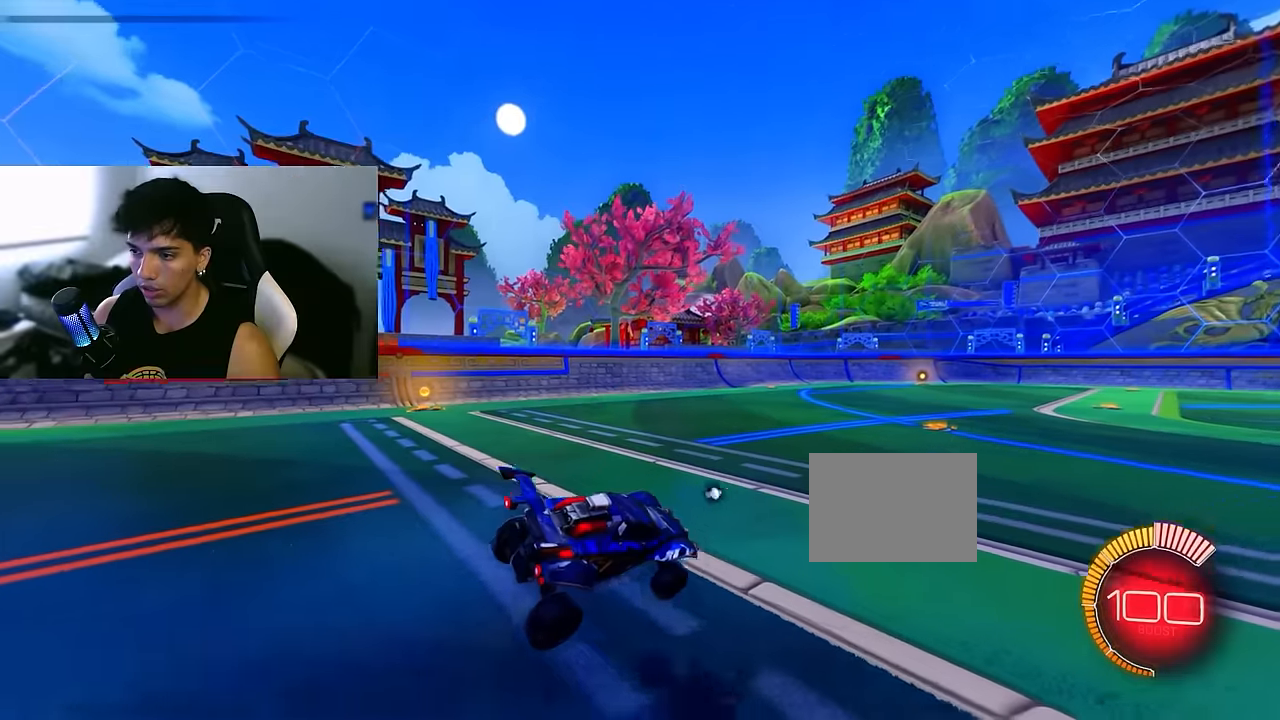
{"buttons": ["CROSS"], "left_stick": "center", "events": [[333, "L1", "down"], [350, "L1", "up"], [500, "CROSS", "down"]]}
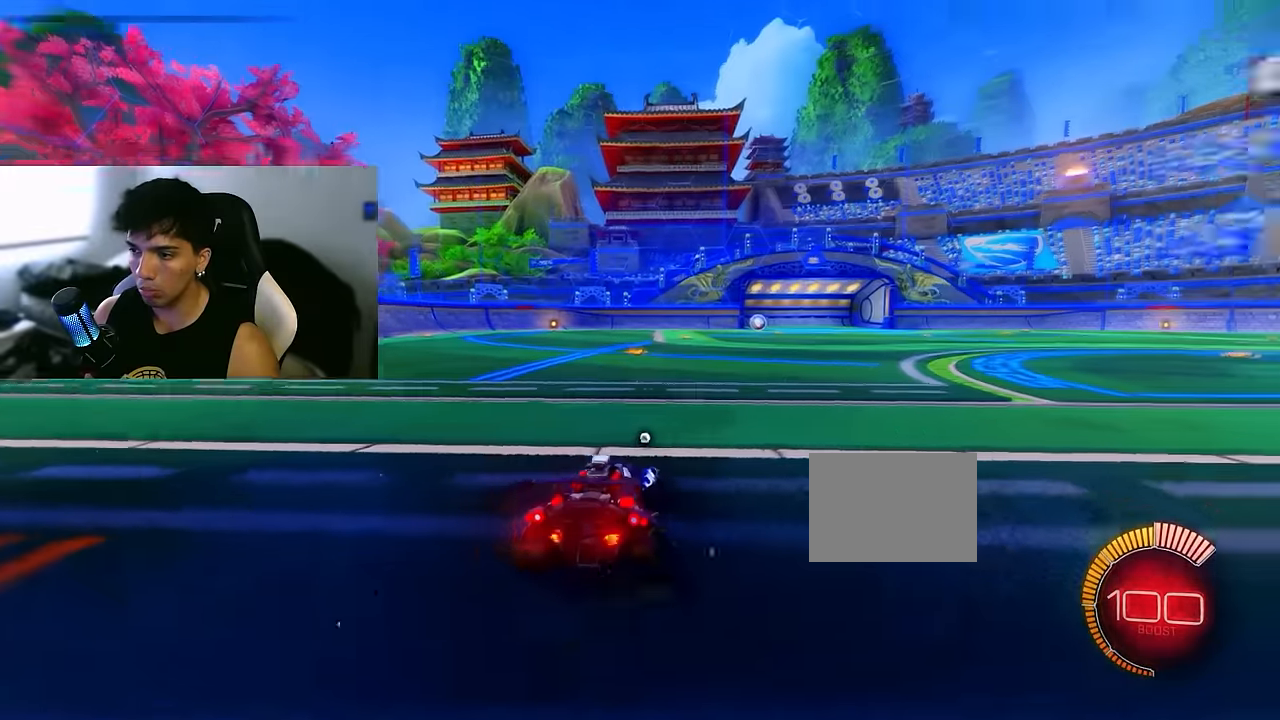
{"buttons": [], "left_stick": "left", "events": [[233, "CROSS", "up"], [350, "left_stick", "left"]]}
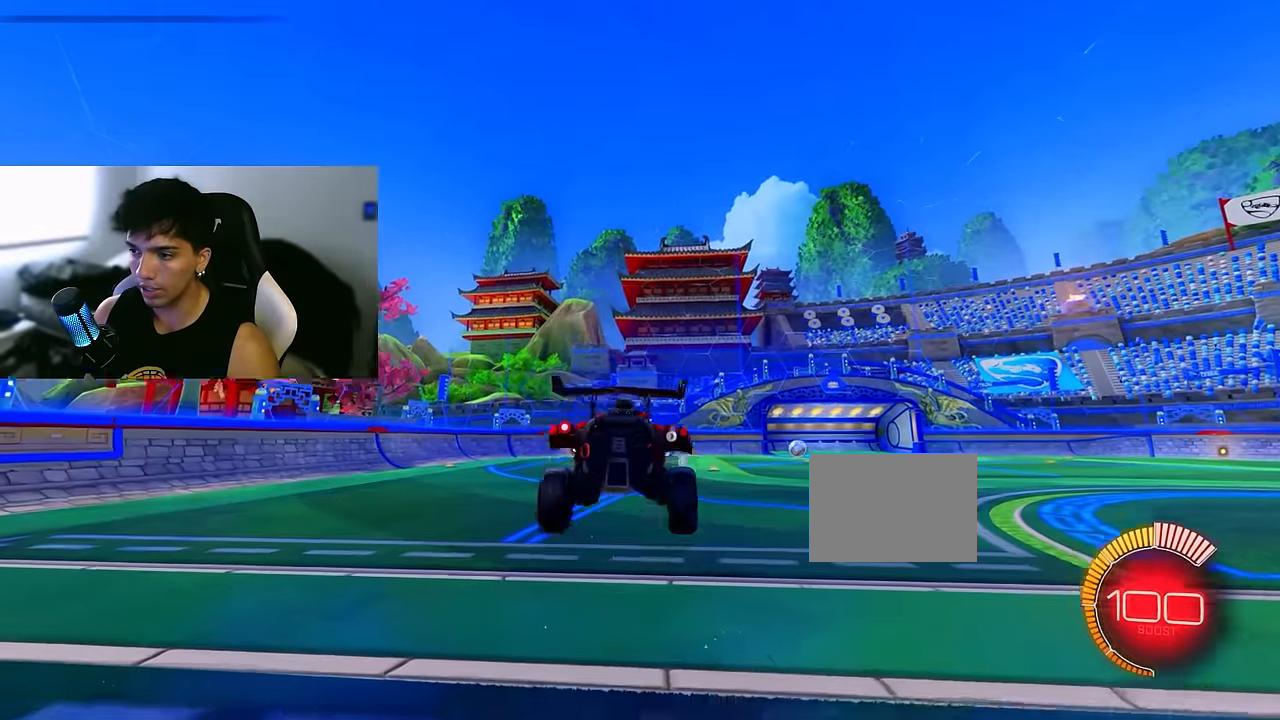
{"buttons": [], "left_stick": "left", "events": []}
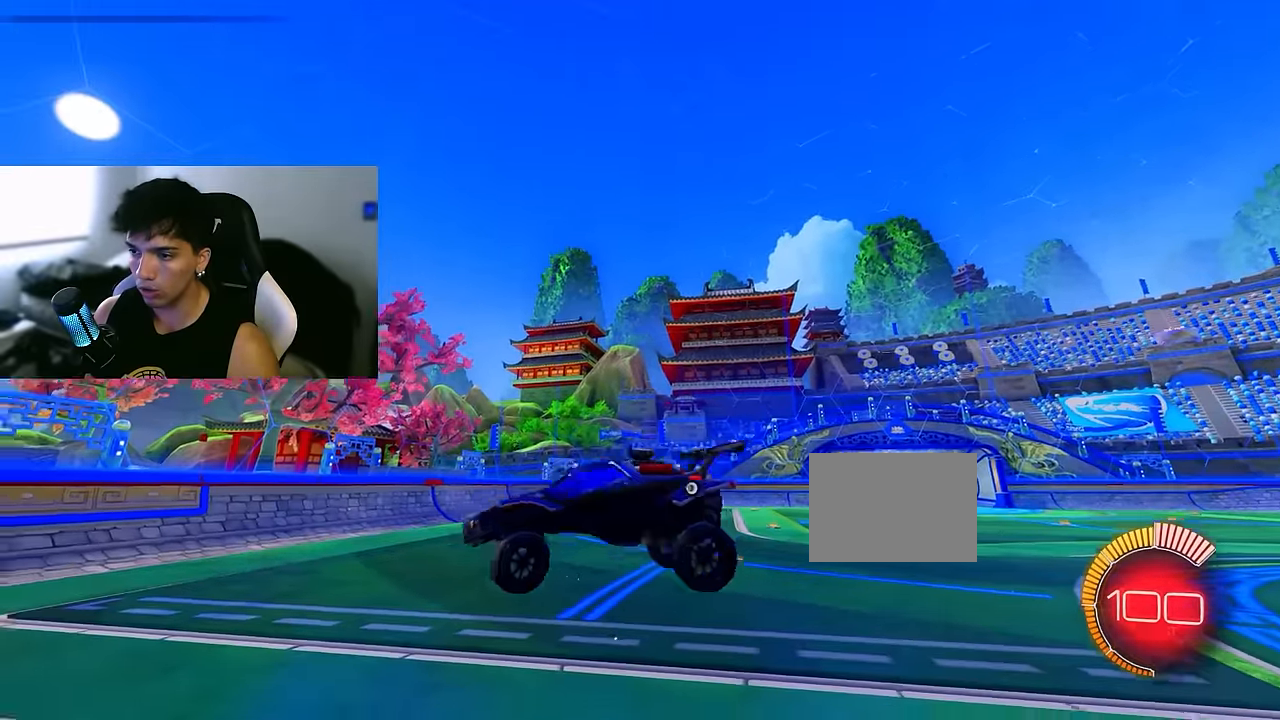
{"buttons": [], "left_stick": "left", "events": [[83, "CROSS", "down"], [216, "CROSS", "up"]]}
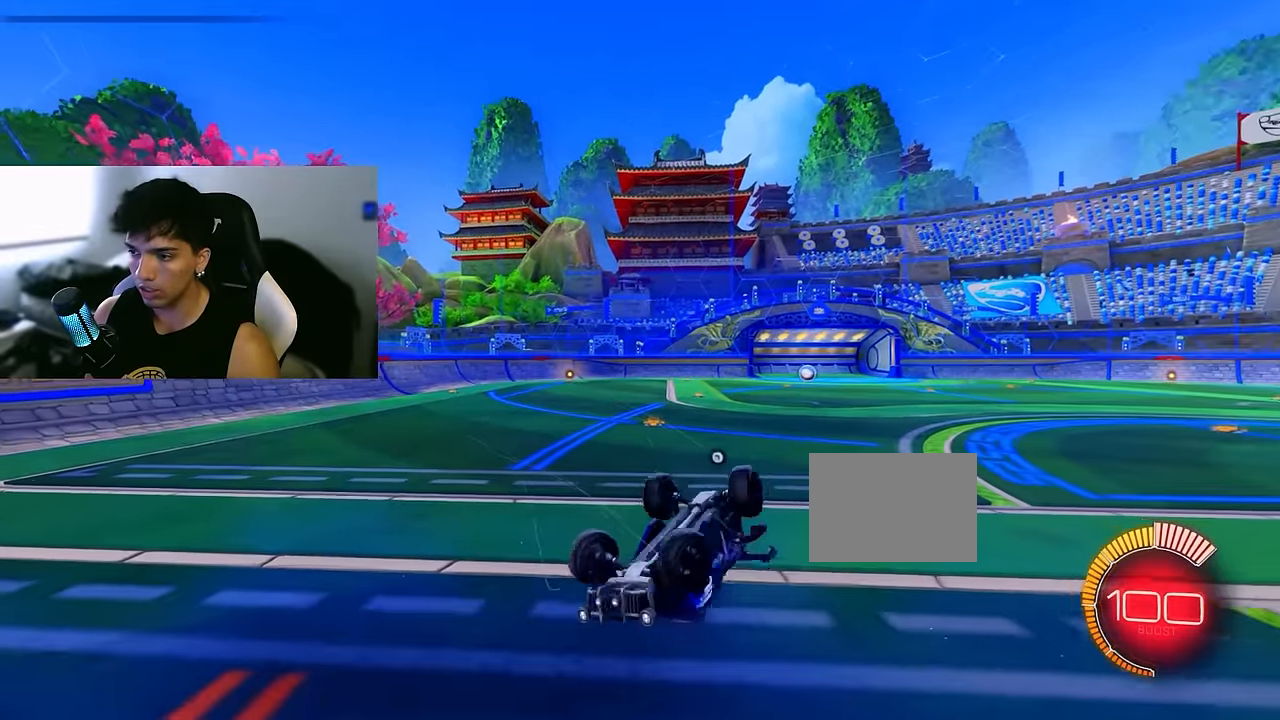
{"buttons": [], "left_stick": "left", "events": []}
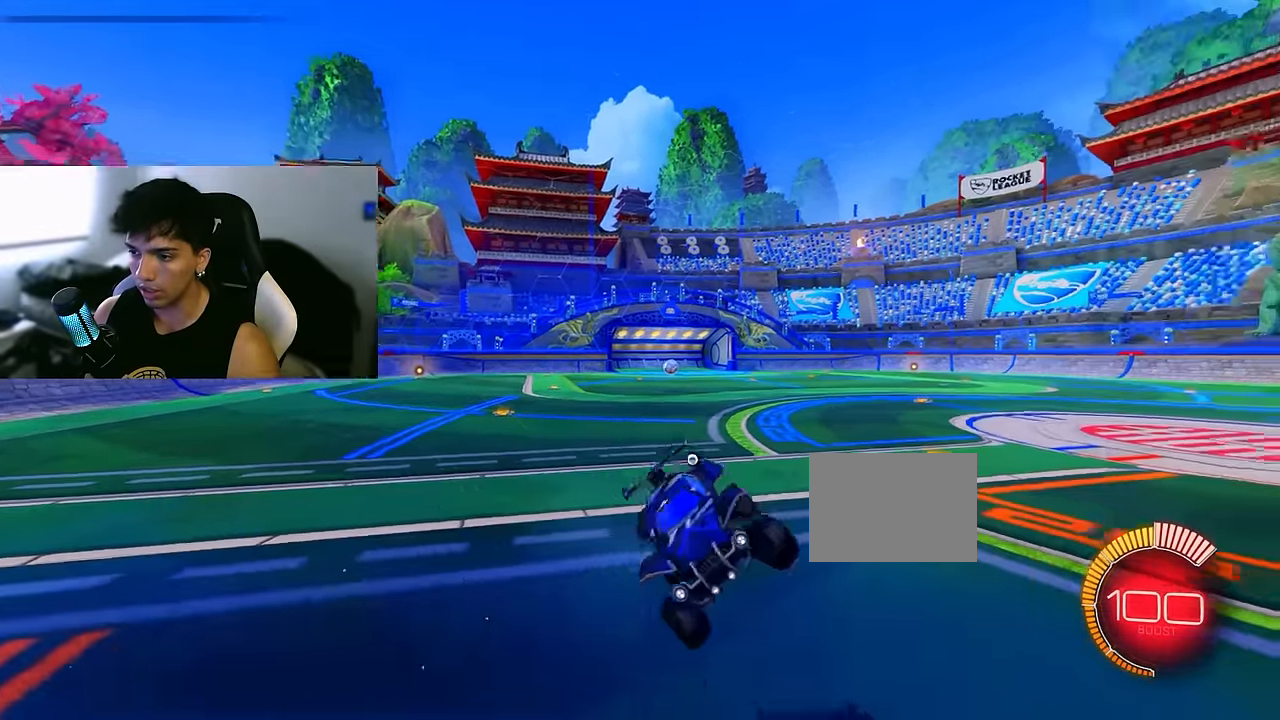
{"buttons": [], "left_stick": "left", "events": []}
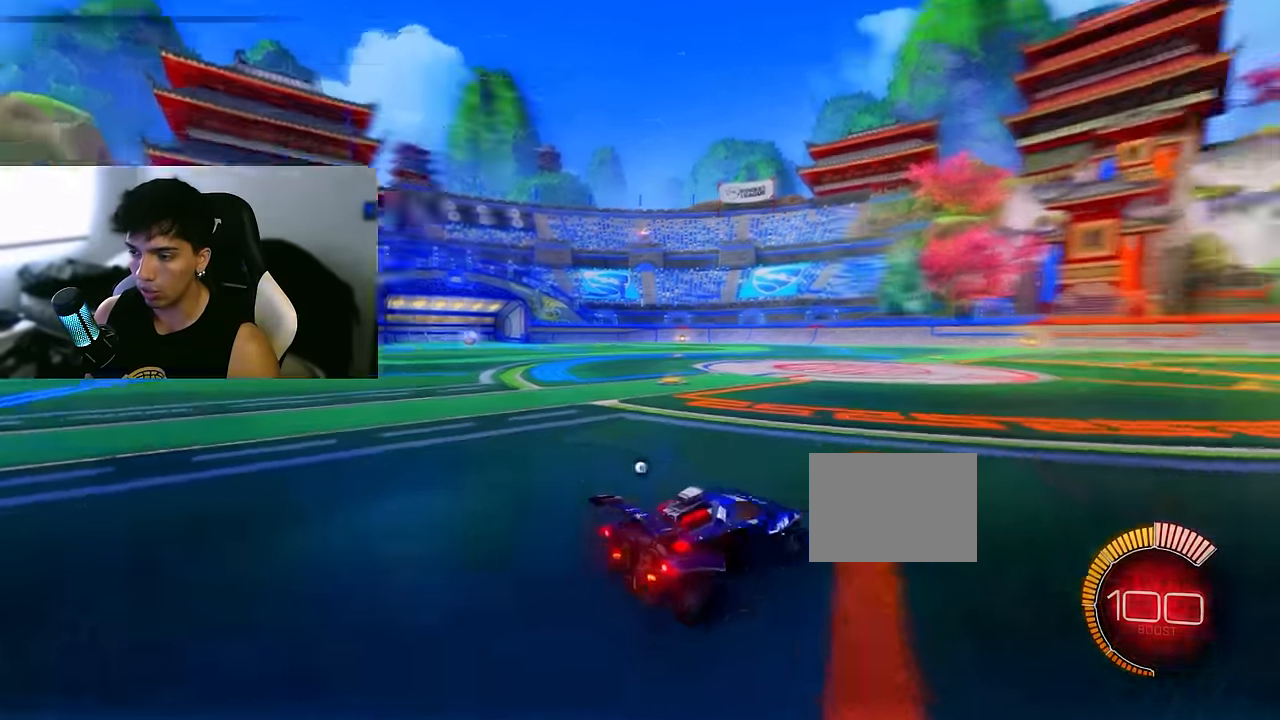
{"buttons": [], "left_stick": "left", "events": [[100, "left_stick", "center"], [200, "CROSS", "down"], [367, "CROSS", "up"], [400, "left_stick", "left"]]}
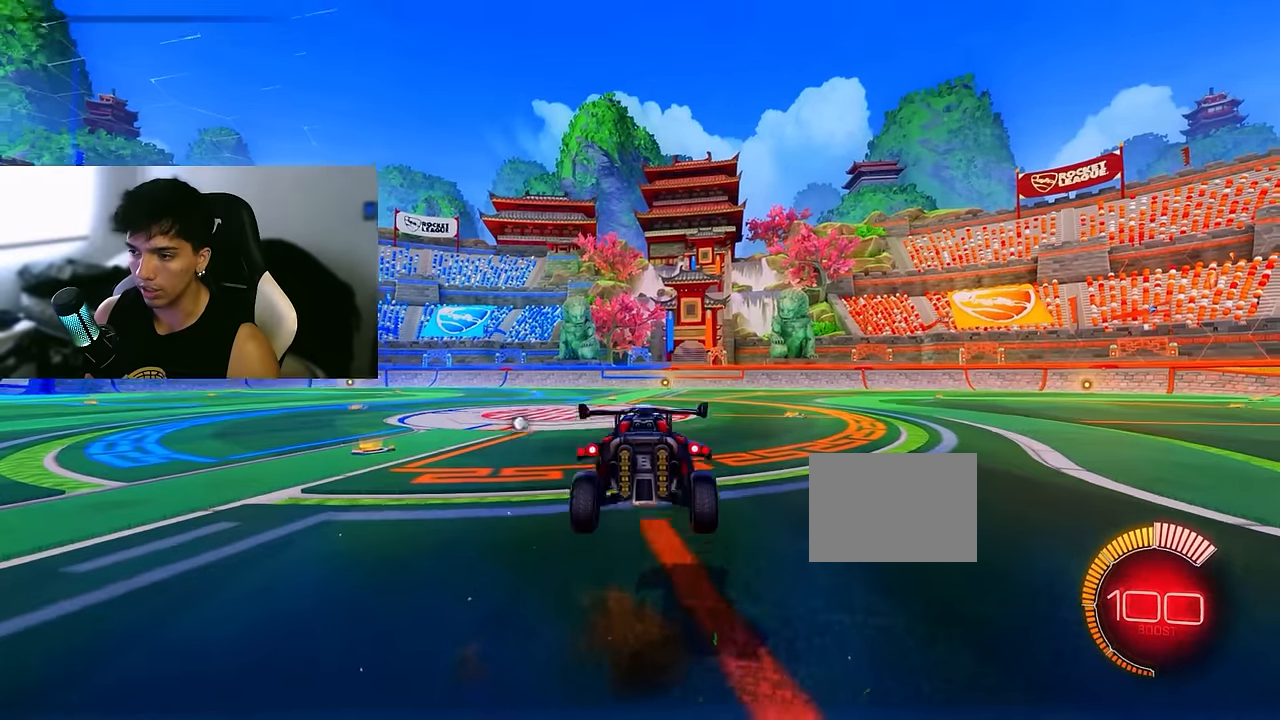
{"buttons": [], "left_stick": "left", "events": [[217, "CROSS", "down"], [334, "CROSS", "up"]]}